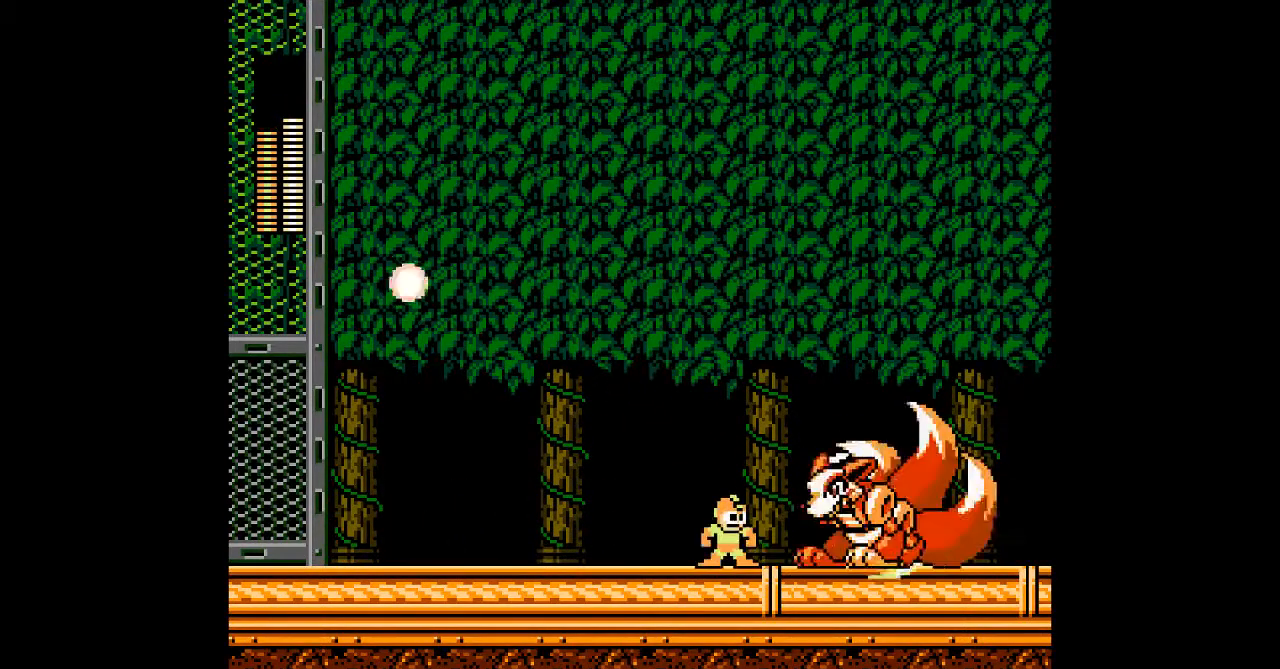
Gameplay with a controller; each line is a JSON object with the inputs held at the frame after it. "events" lists button and stick changes between this image and that frame as [ms after this image, input, new state], when the widget could be followed in between. Not read: C DPAD_RIGHT L3 R3 START.
{"buttons": ["B"], "events": [[467, "B", "down"]]}
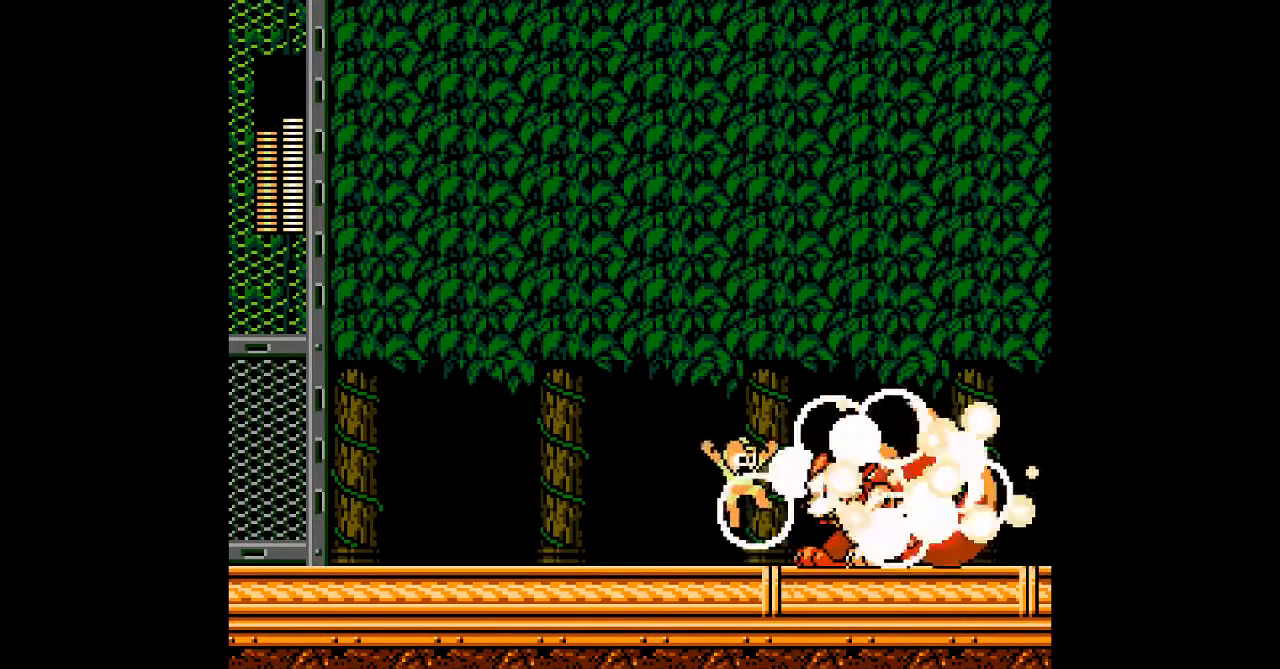
{"buttons": [], "events": [[500, "B", "up"]]}
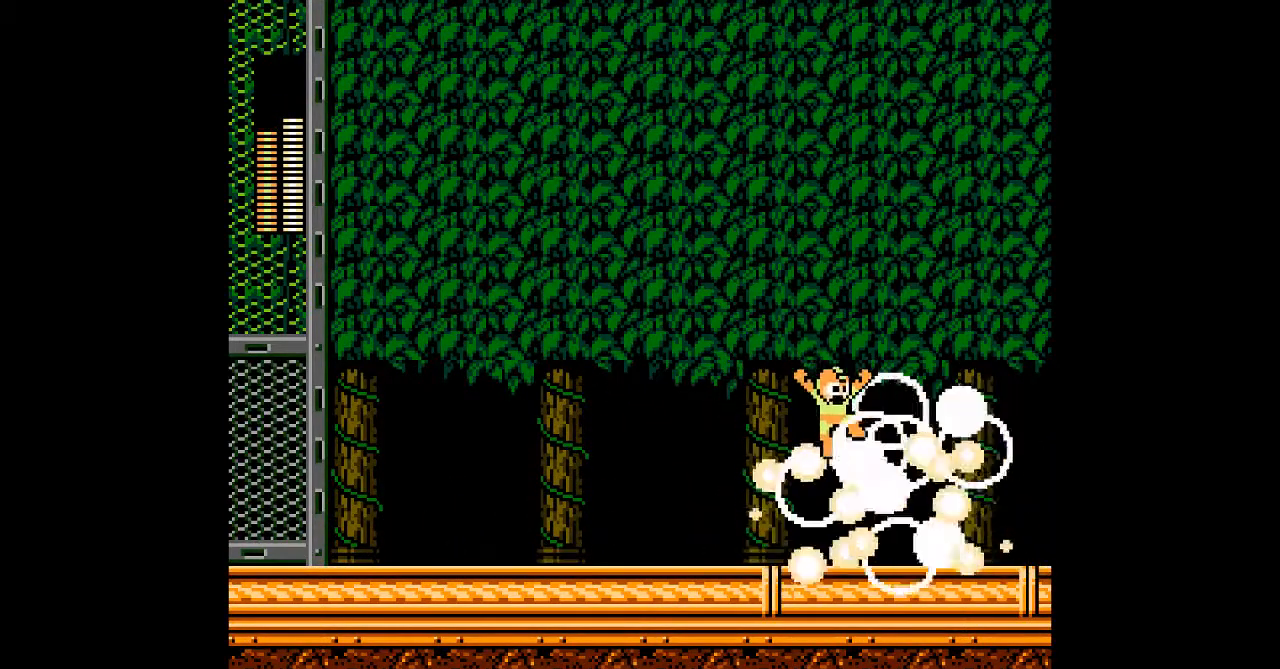
{"buttons": [], "events": []}
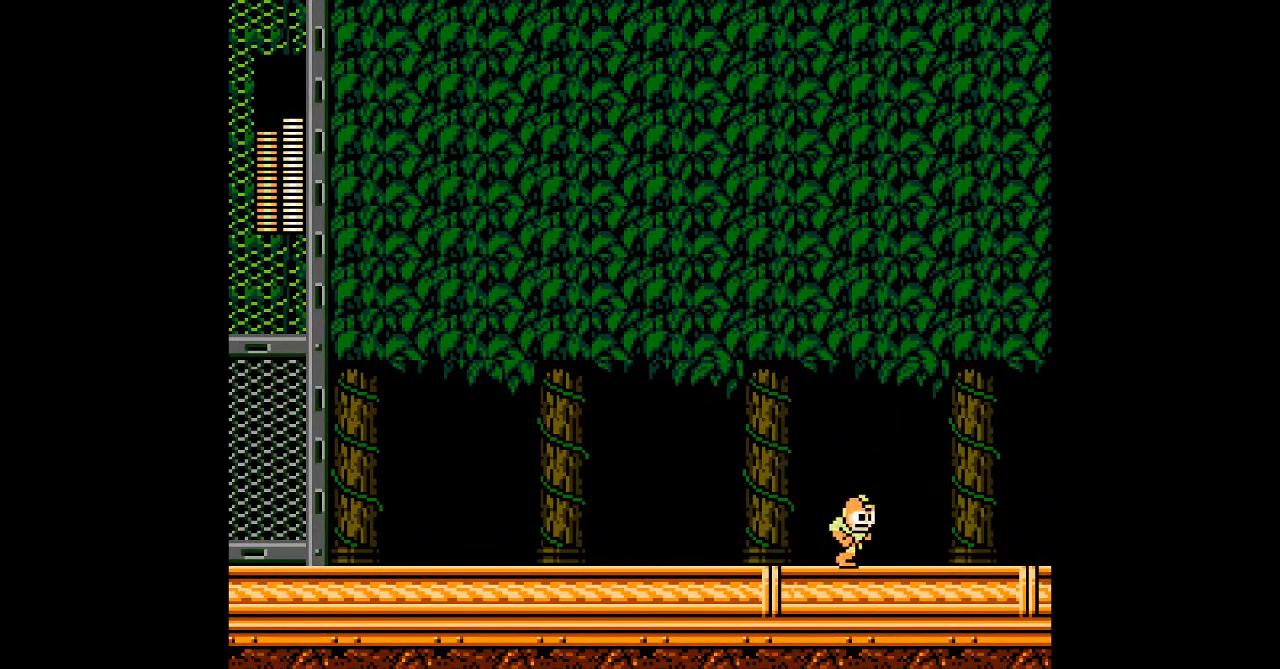
{"buttons": [], "events": []}
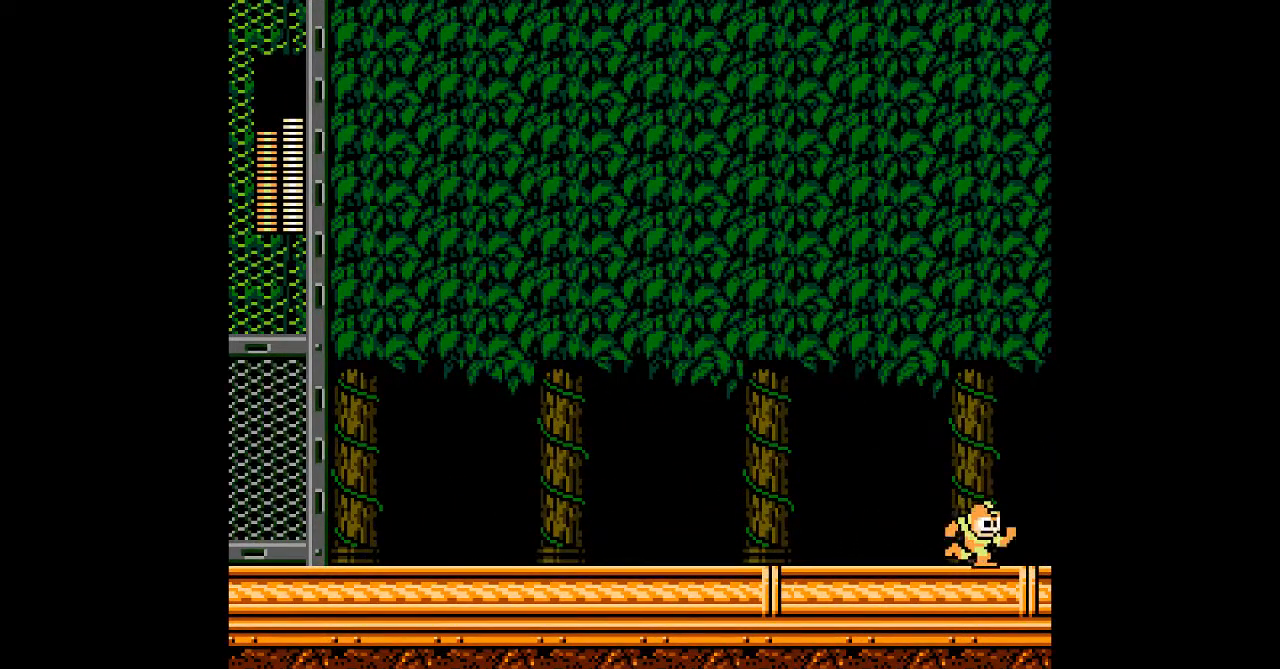
{"buttons": [], "events": []}